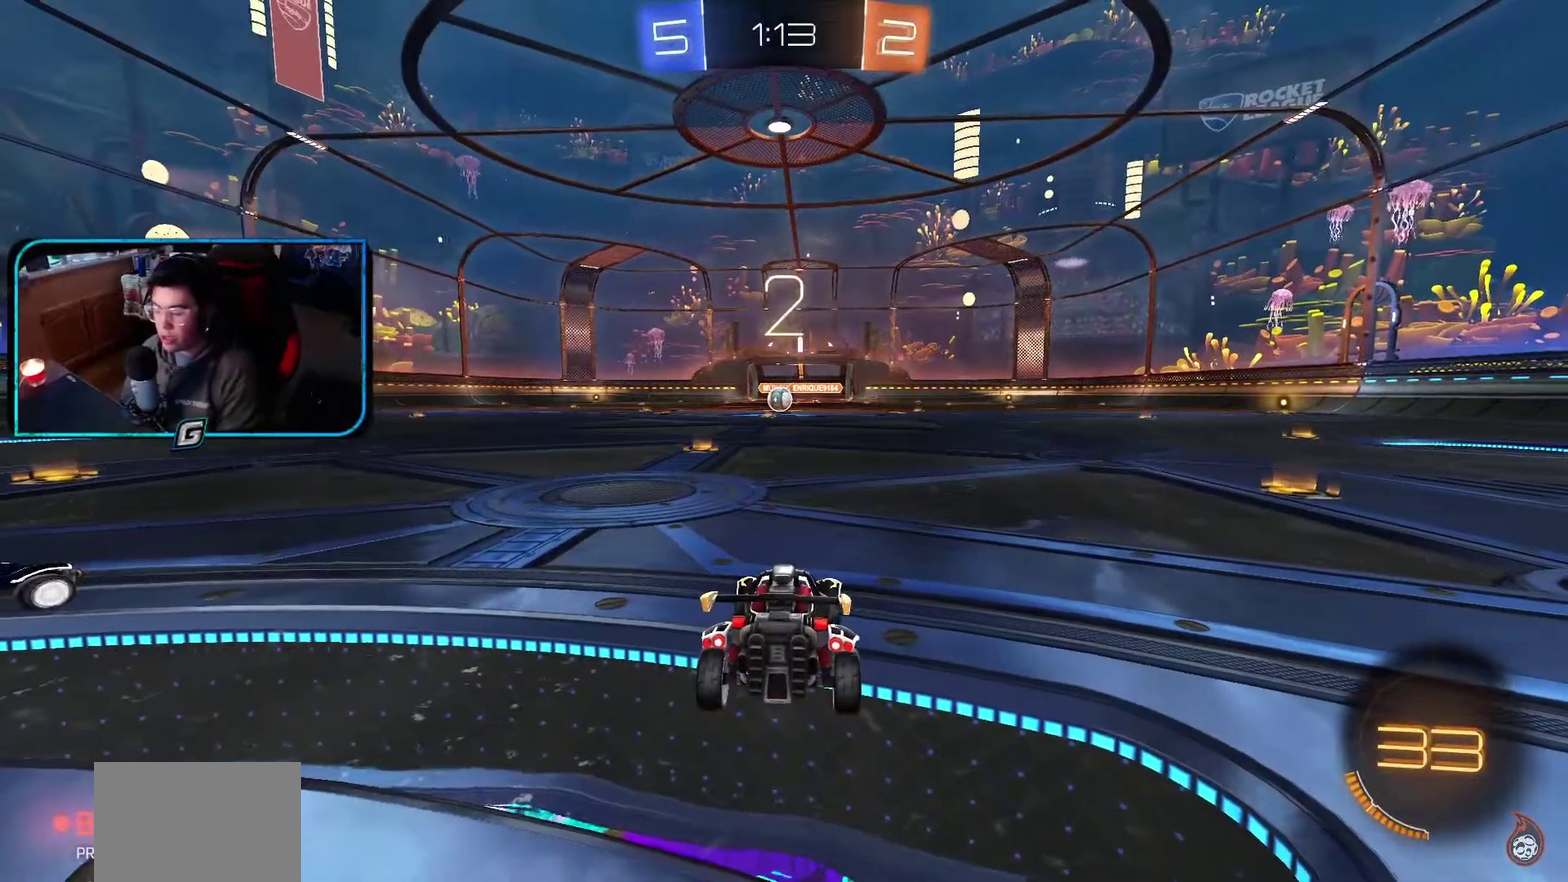
Gameplay with a controller (PlayStation layout); each line is a JSON object with the inputs held at the frame after it. "events" lists button and stick changes between this image and that frame as [ms after this image, input, new state], when the widget could be followed in between. Not read: L3 R2 R3 right_stick.
{"buttons": ["CIRCLE"], "left_stick": "center", "events": [[17, "TRIANGLE", "up"], [283, "left_stick", "up-left"], [433, "left_stick", "center"], [483, "CIRCLE", "down"]]}
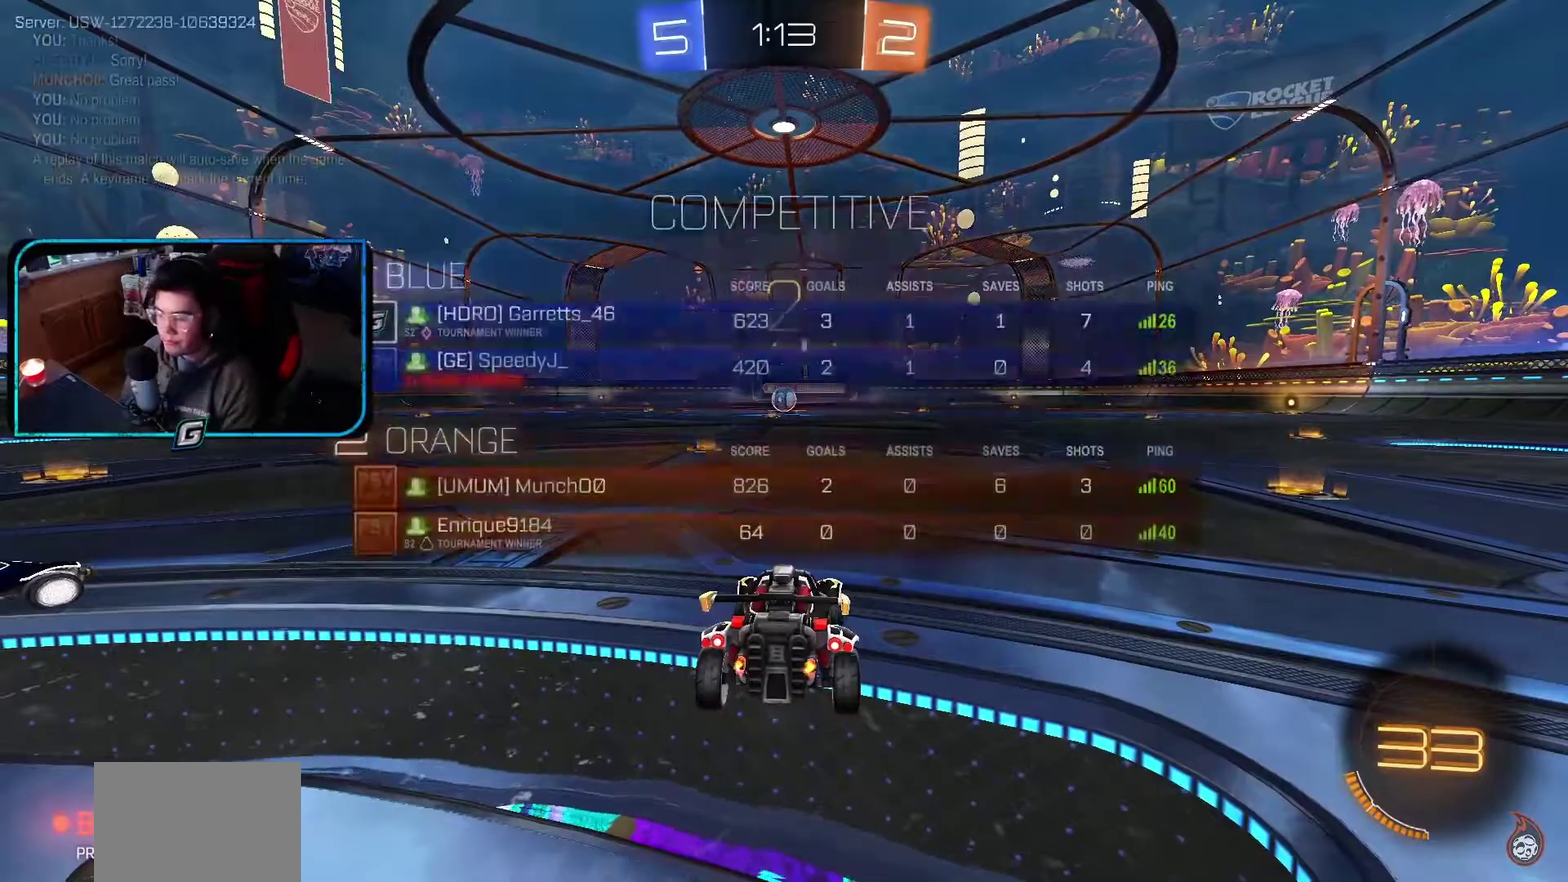
{"buttons": ["CIRCLE"], "left_stick": "center", "events": []}
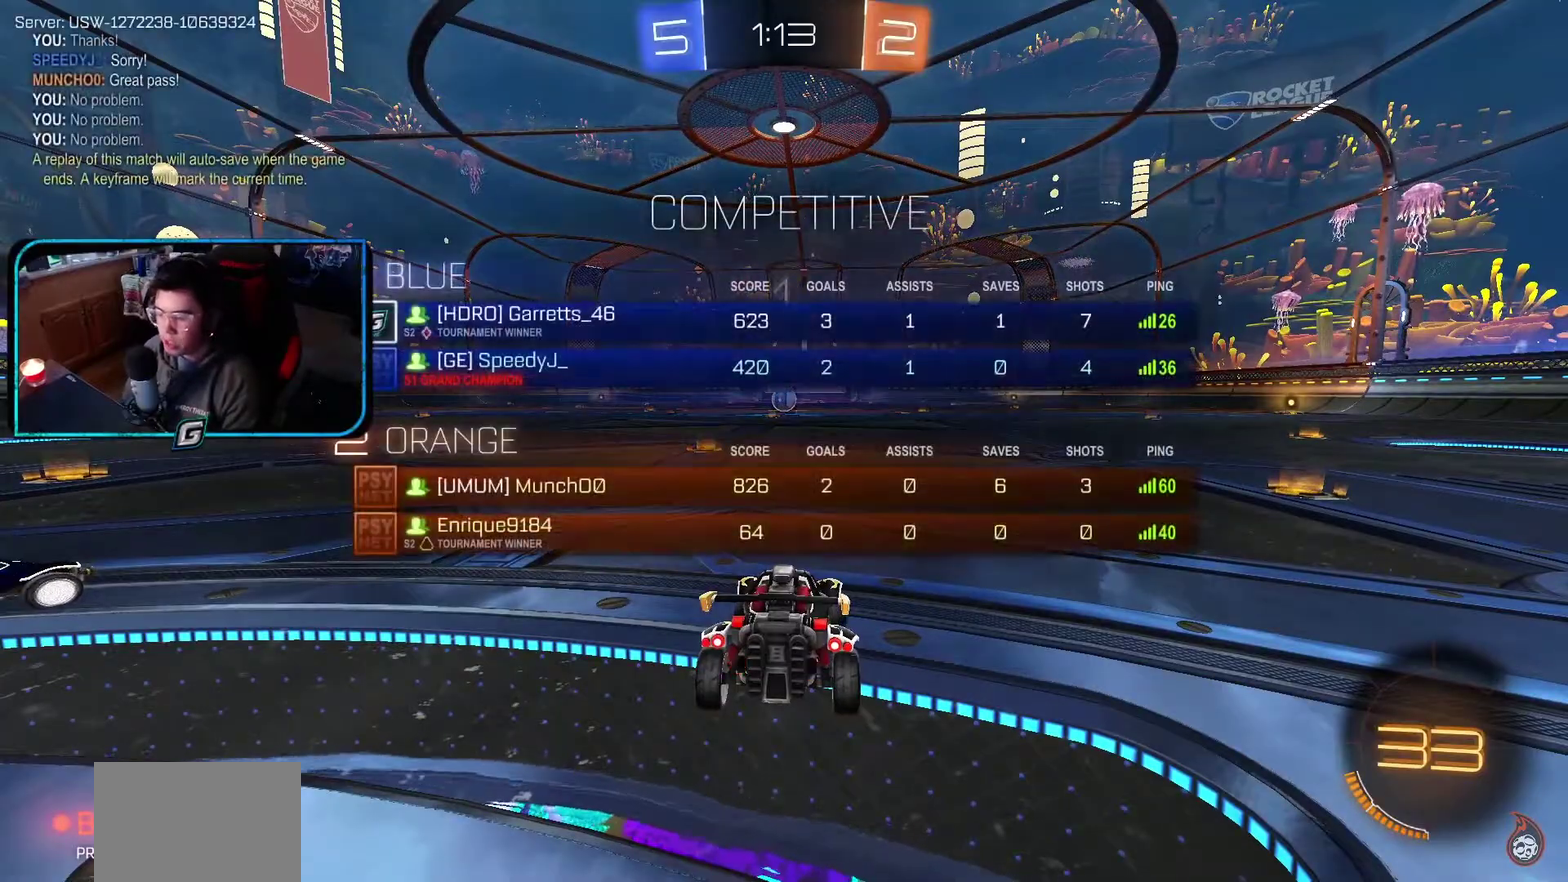
{"buttons": ["TRIANGLE", "R1"], "left_stick": "center", "events": [[283, "CIRCLE", "up"], [283, "R1", "down"], [433, "TRIANGLE", "down"]]}
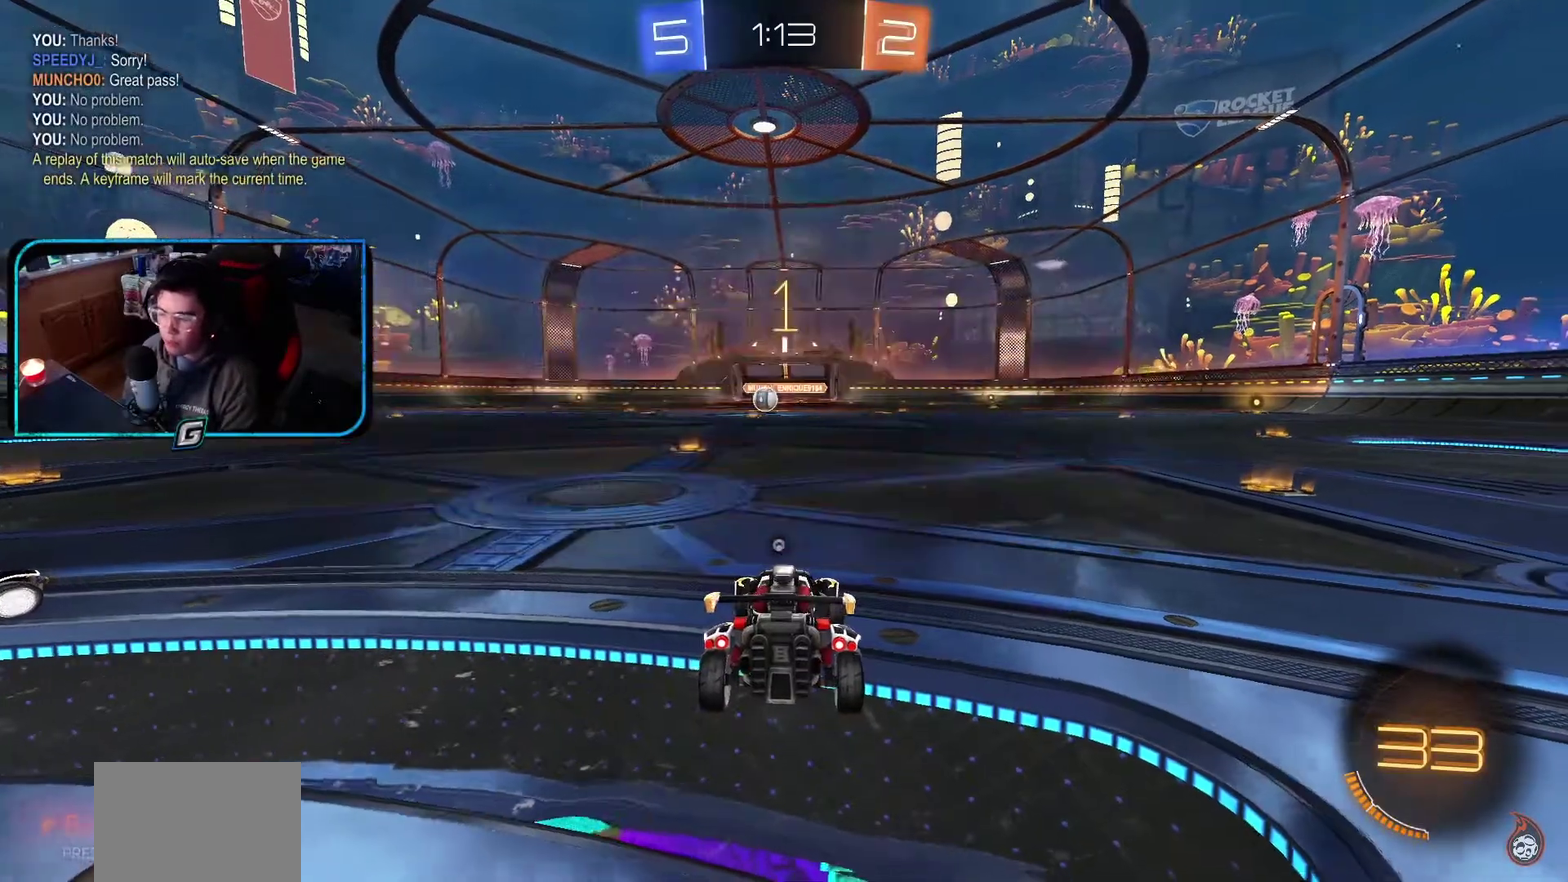
{"buttons": ["TRIANGLE", "R1"], "left_stick": "up-right"}
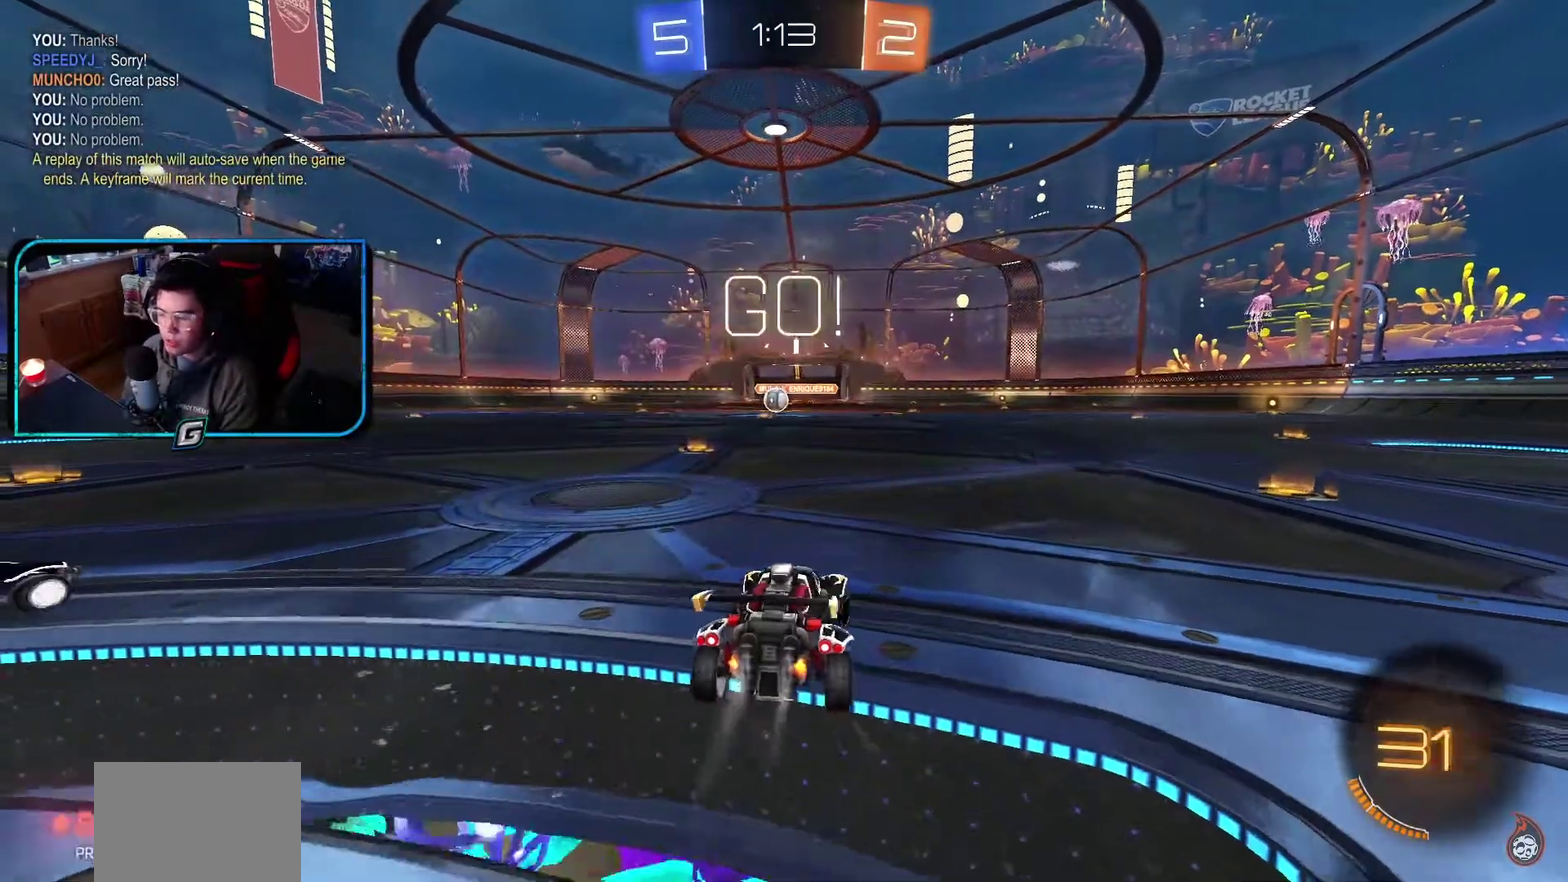
{"buttons": ["TRIANGLE", "R1"], "left_stick": "up"}
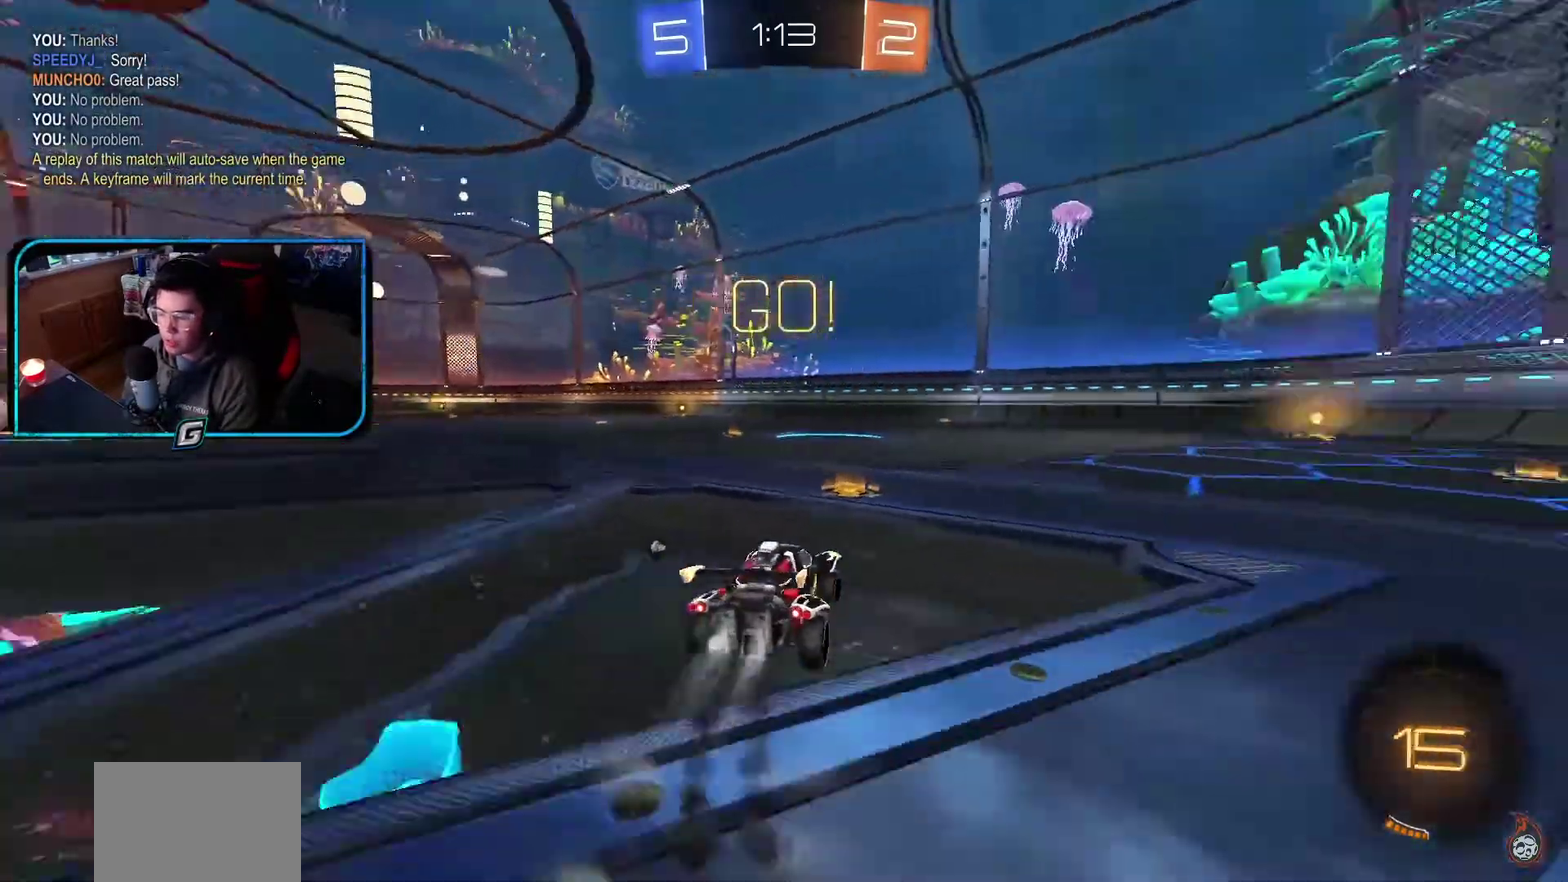
{"buttons": ["CROSS", "R1"], "left_stick": "up", "events": [[17, "TRIANGLE", "up"], [433, "CROSS", "down"]]}
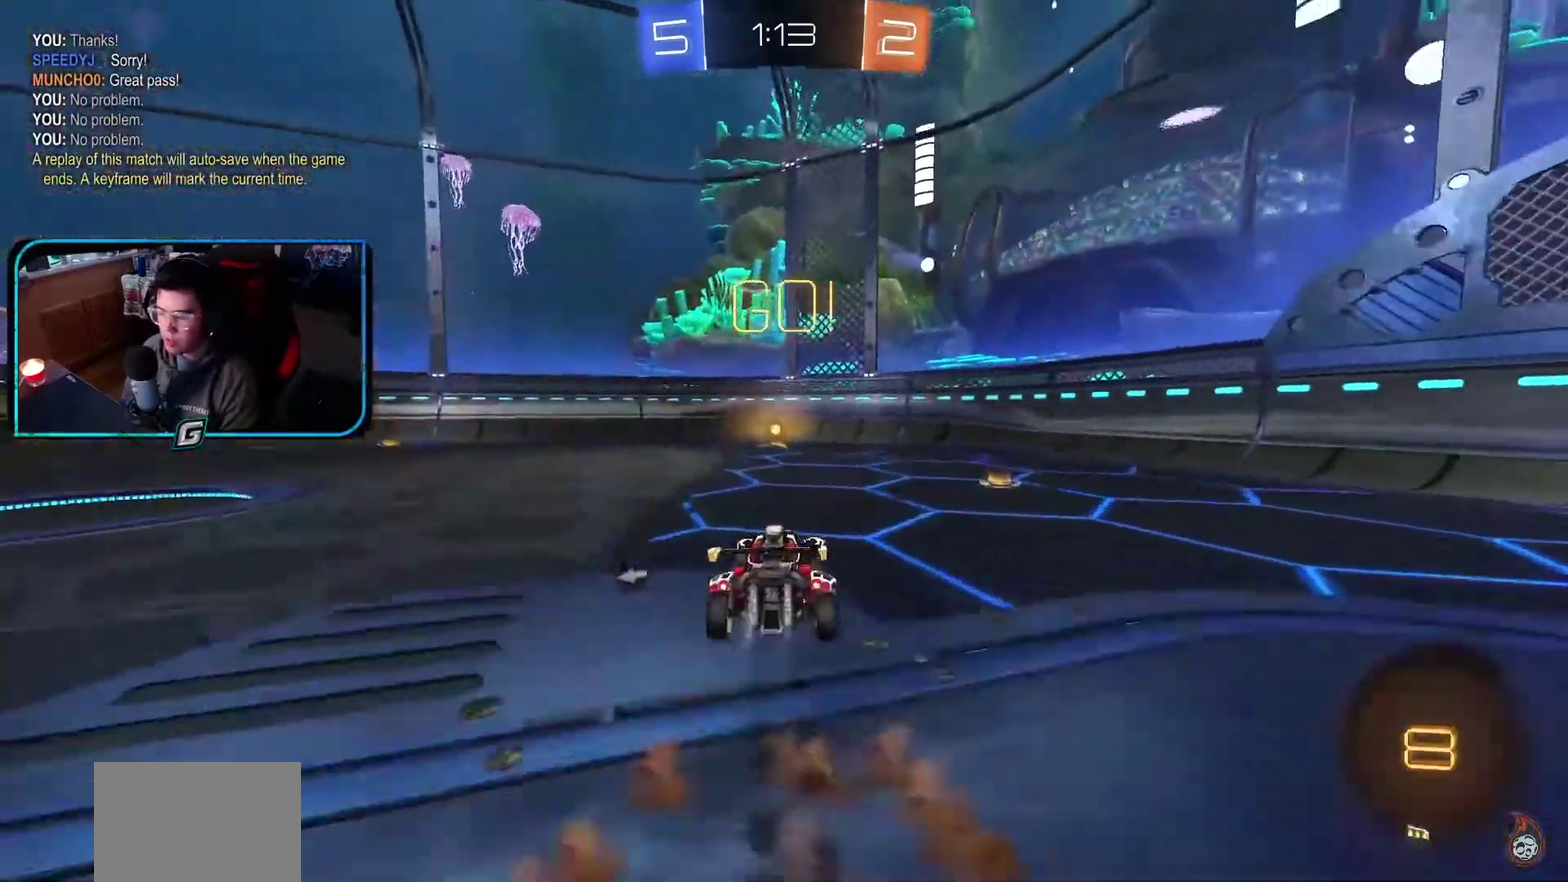
{"buttons": ["TRIANGLE", "R1"], "left_stick": "left", "events": [[17, "CROSS", "up"], [100, "CROSS", "down"], [133, "left_stick", "up-left"], [183, "CROSS", "up"], [267, "left_stick", "center"], [433, "TRIANGLE", "down"], [467, "left_stick", "left"]]}
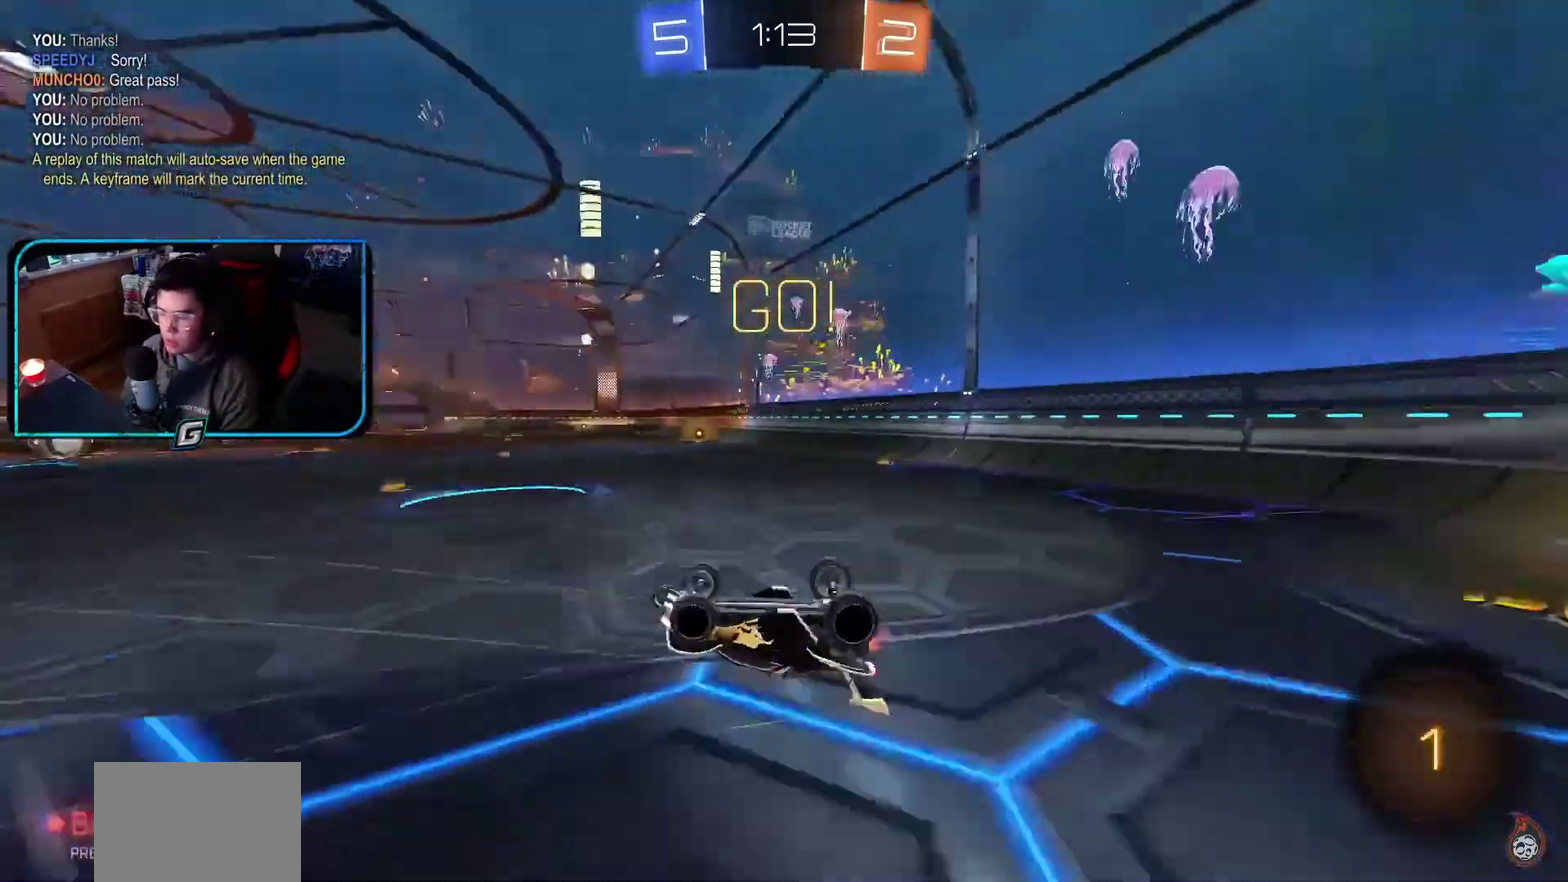
{"buttons": ["R1"], "left_stick": "left", "events": [[67, "TRIANGLE", "up"]]}
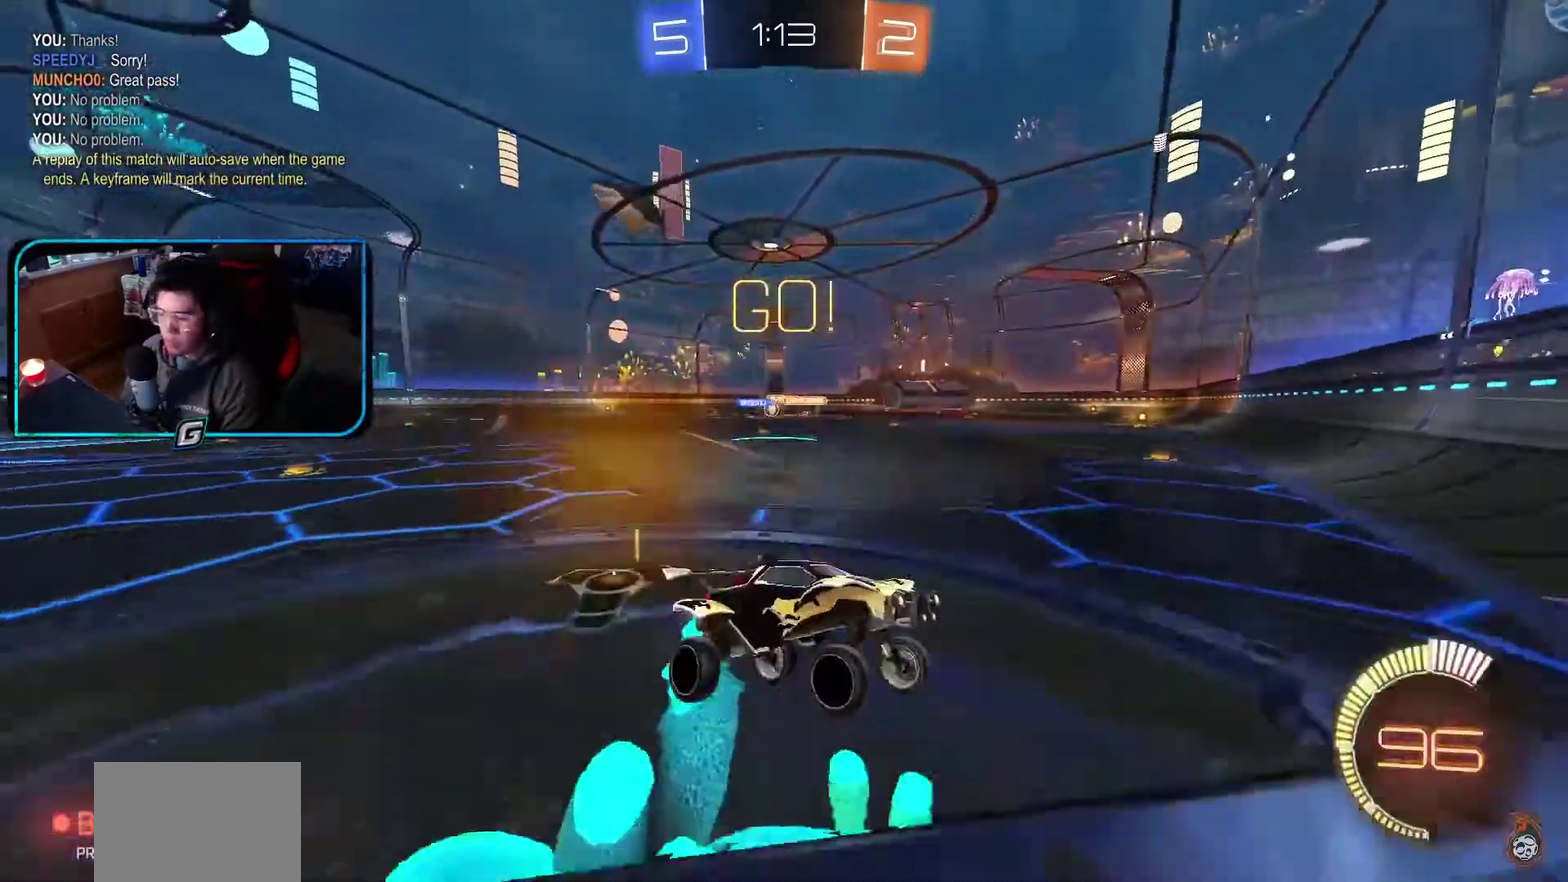
{"buttons": ["R1"], "left_stick": "center"}
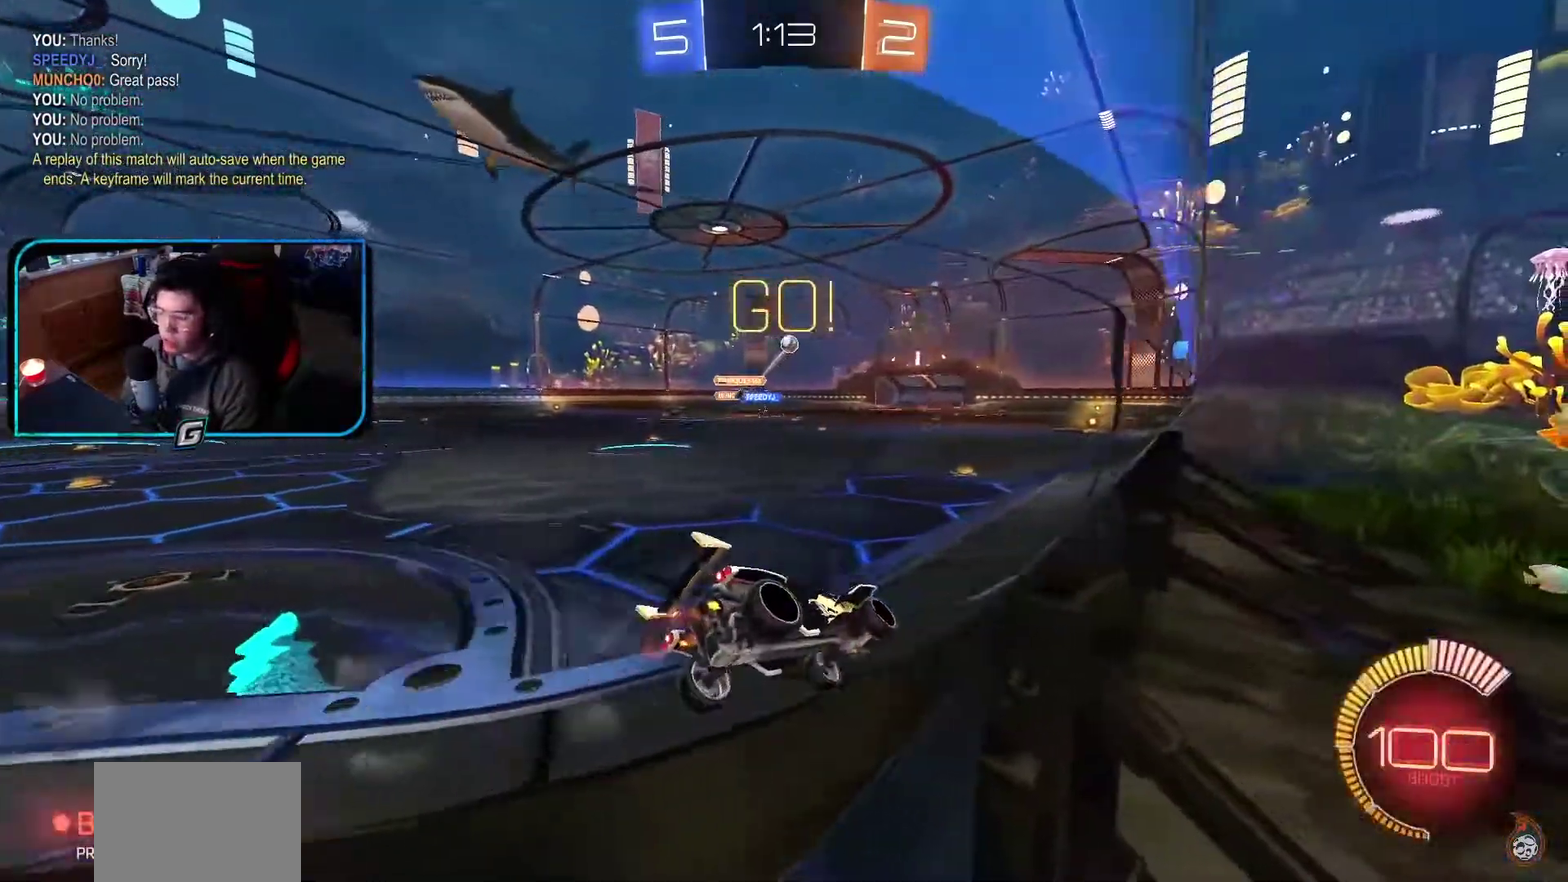
{"buttons": ["R1"], "left_stick": "center", "events": []}
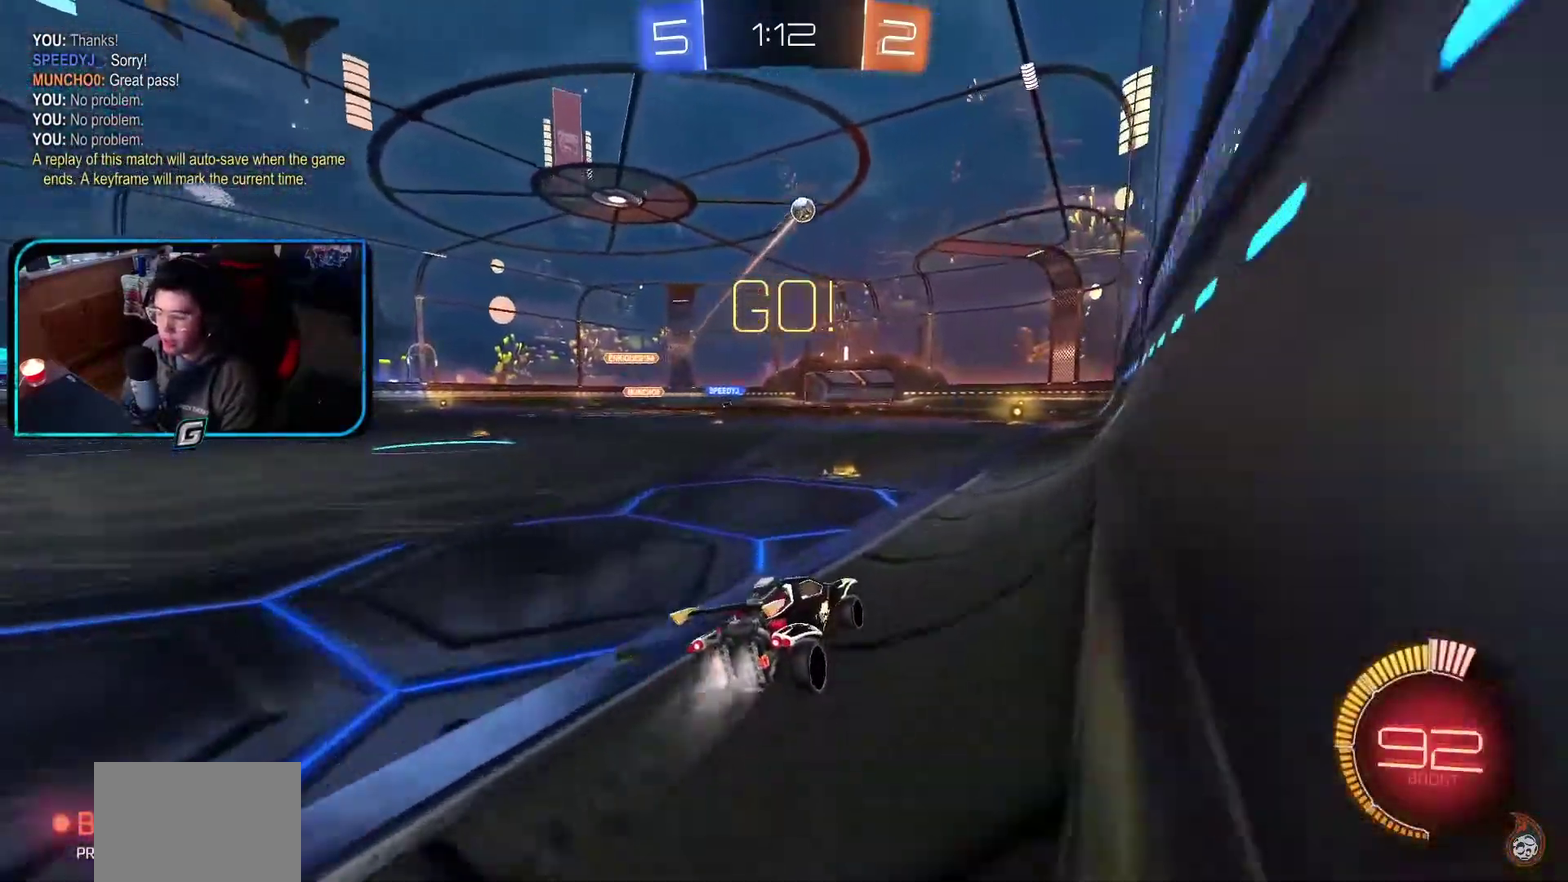
{"buttons": ["L1"], "left_stick": "center", "events": [[267, "R1", "up"], [317, "L1", "down"]]}
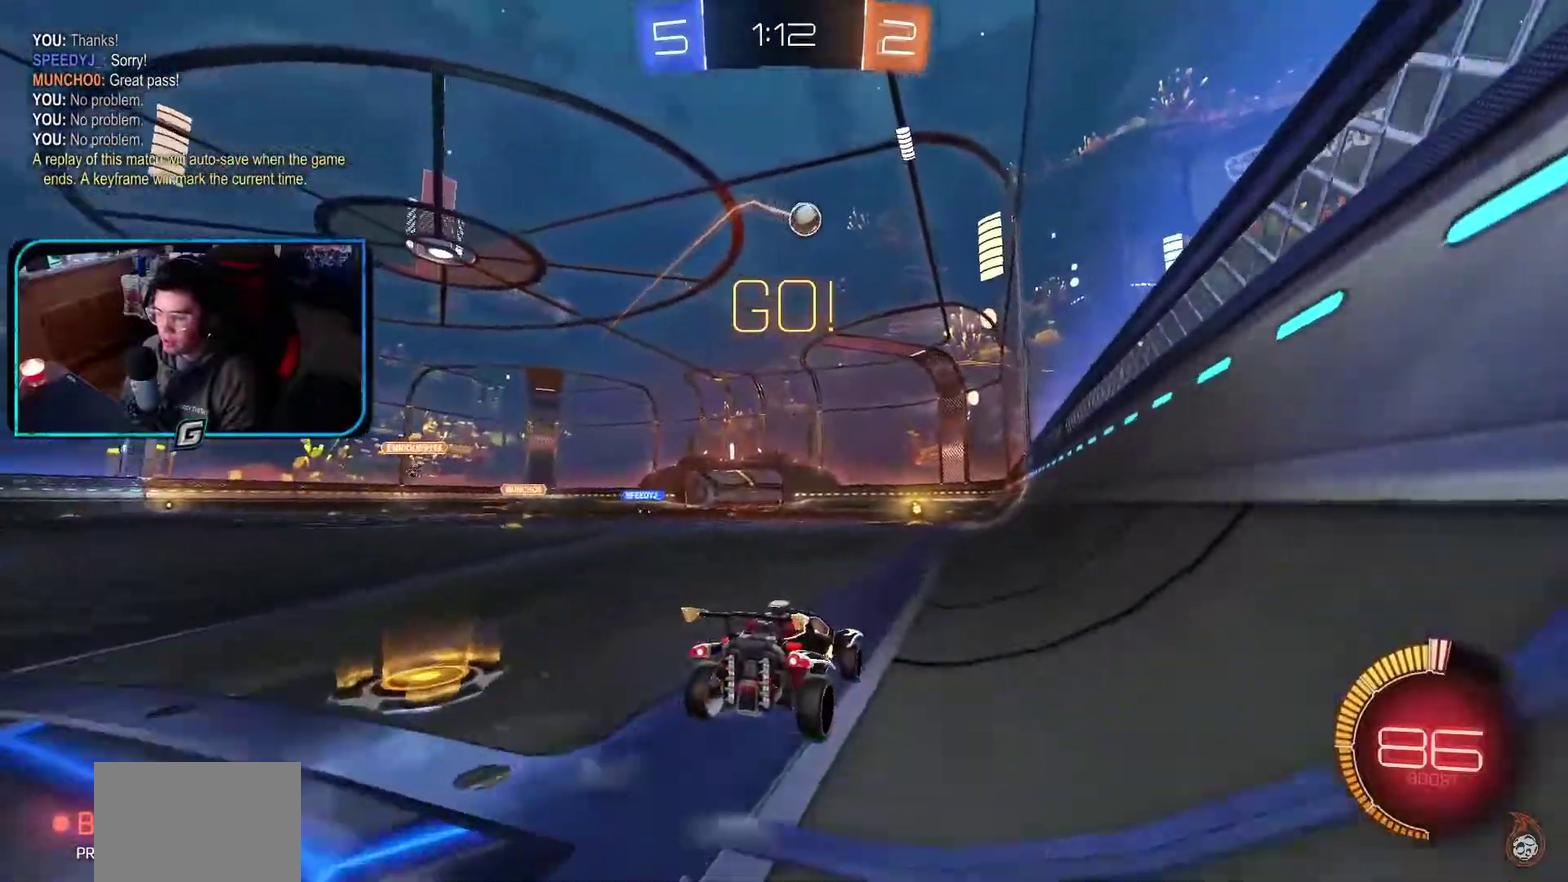
{"buttons": ["R1"], "left_stick": "left"}
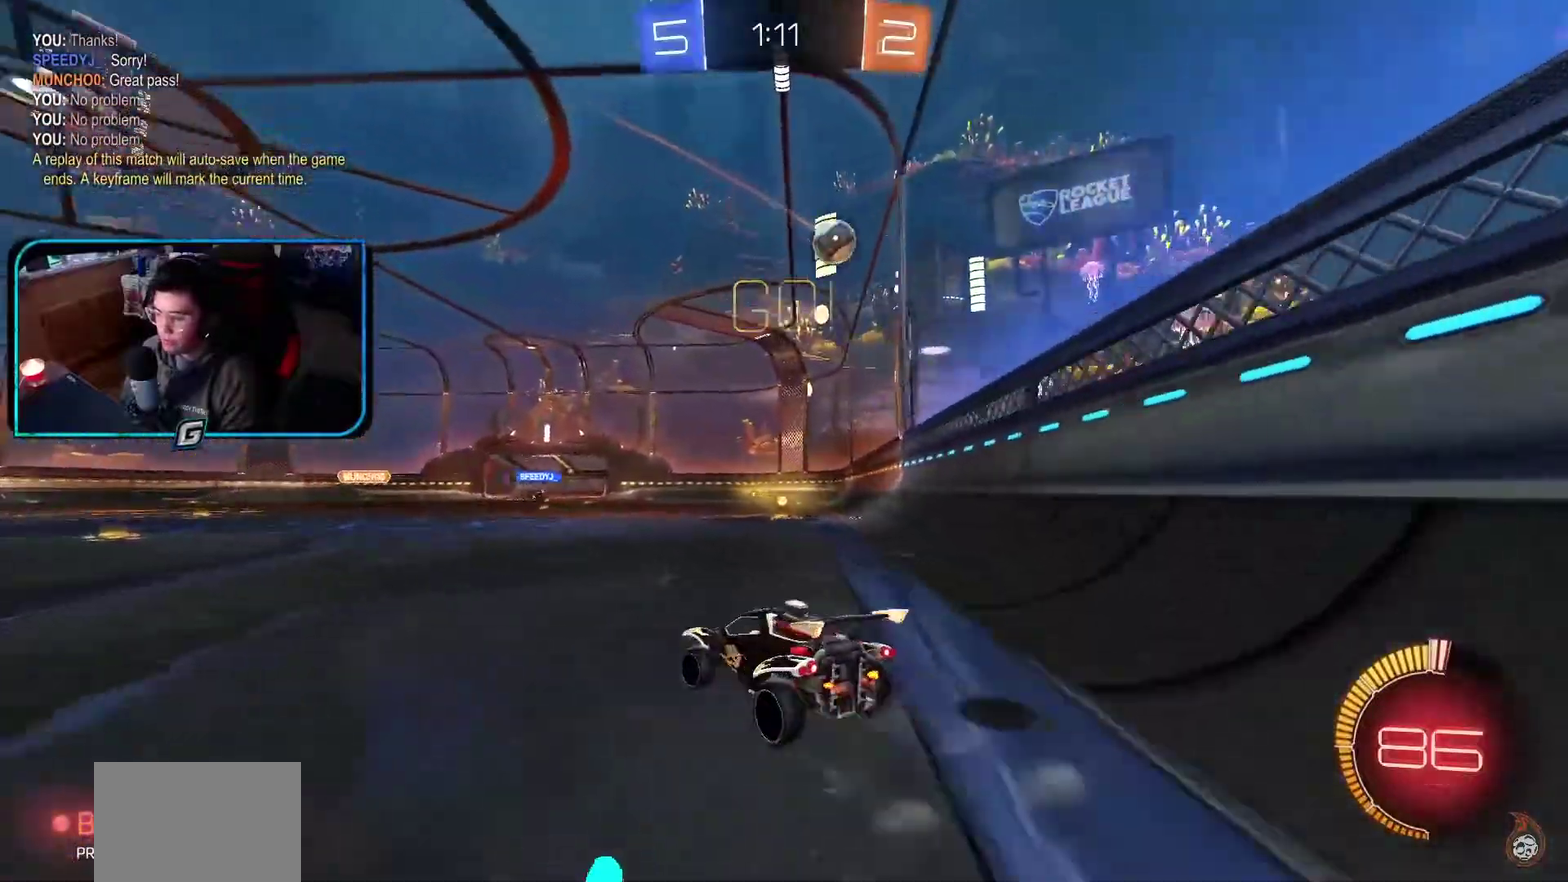
{"buttons": [], "left_stick": "left", "events": [[100, "left_stick", "center"], [267, "R1", "up"], [350, "left_stick", "left"]]}
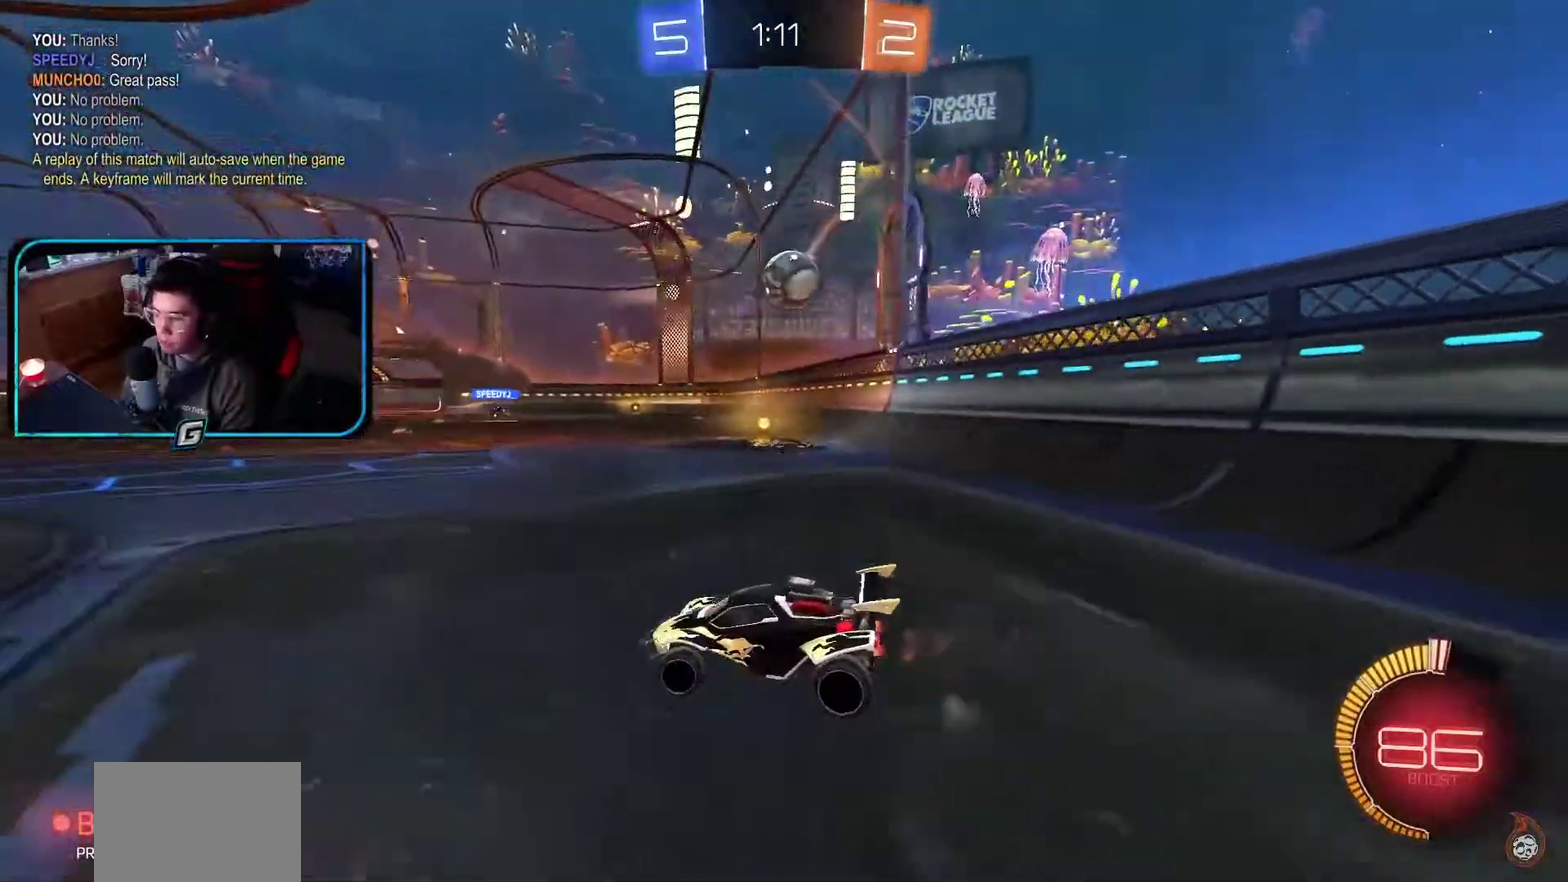
{"buttons": [], "left_stick": "right"}
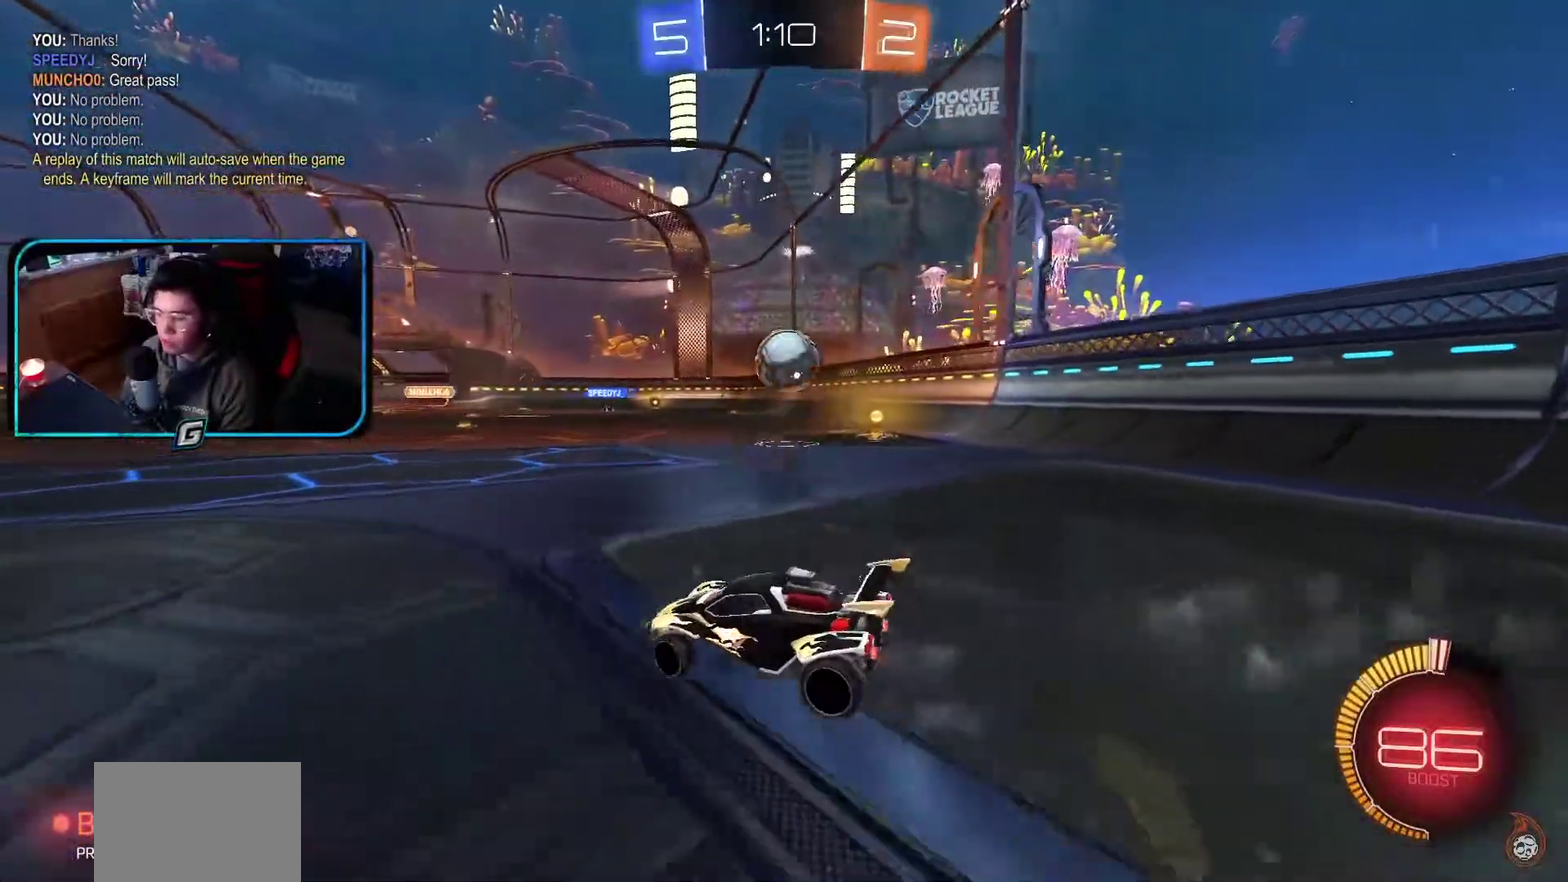
{"buttons": ["CROSS"], "left_stick": "center"}
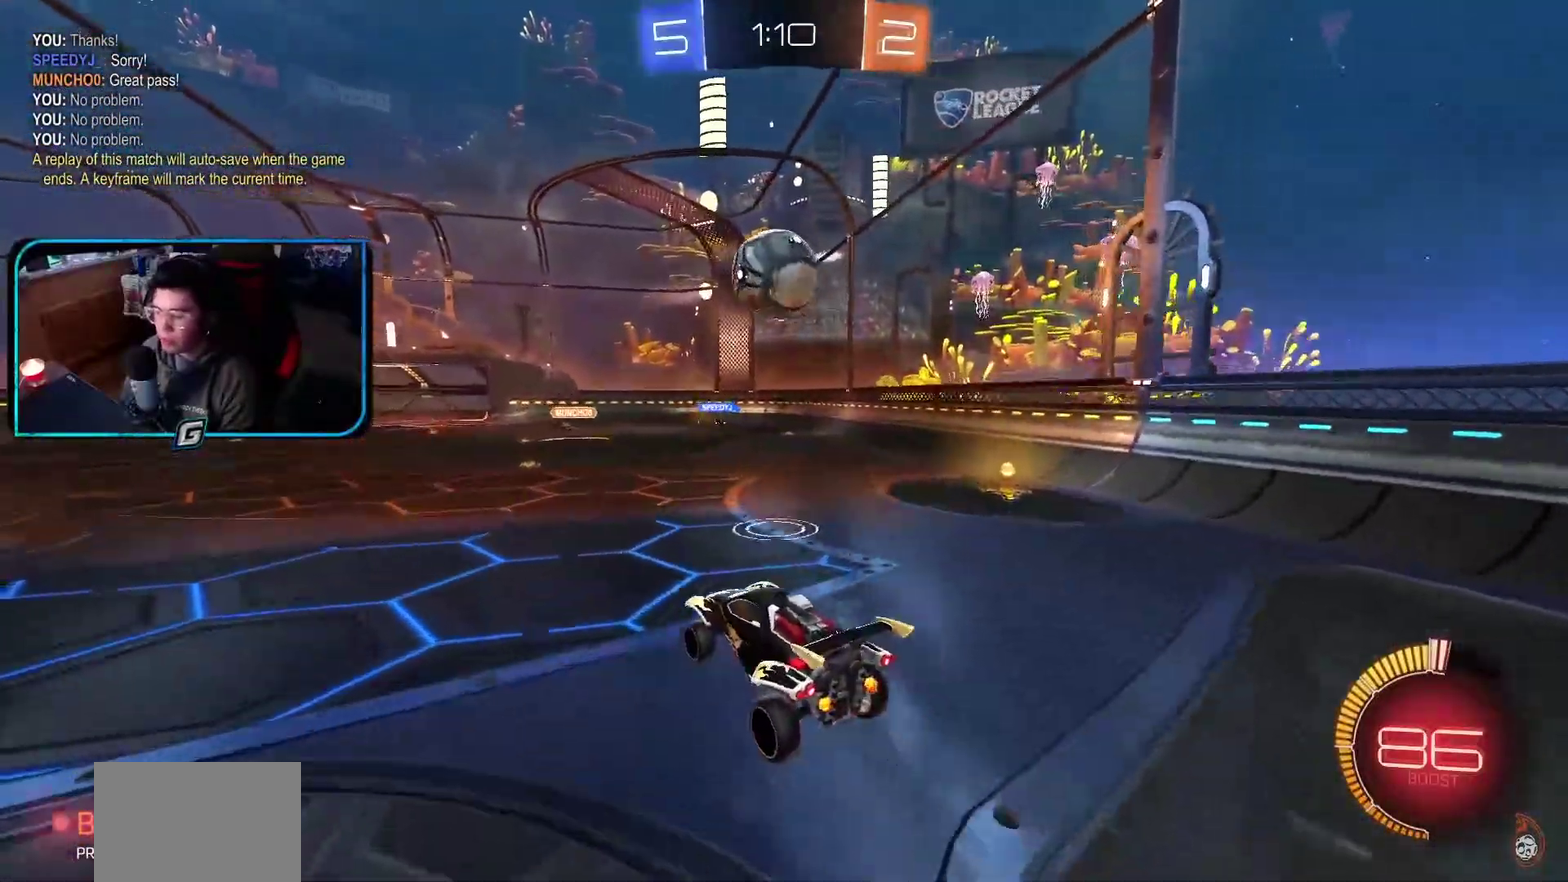
{"buttons": ["R1"], "left_stick": "center", "events": [[33, "CROSS", "up"], [100, "R1", "down"]]}
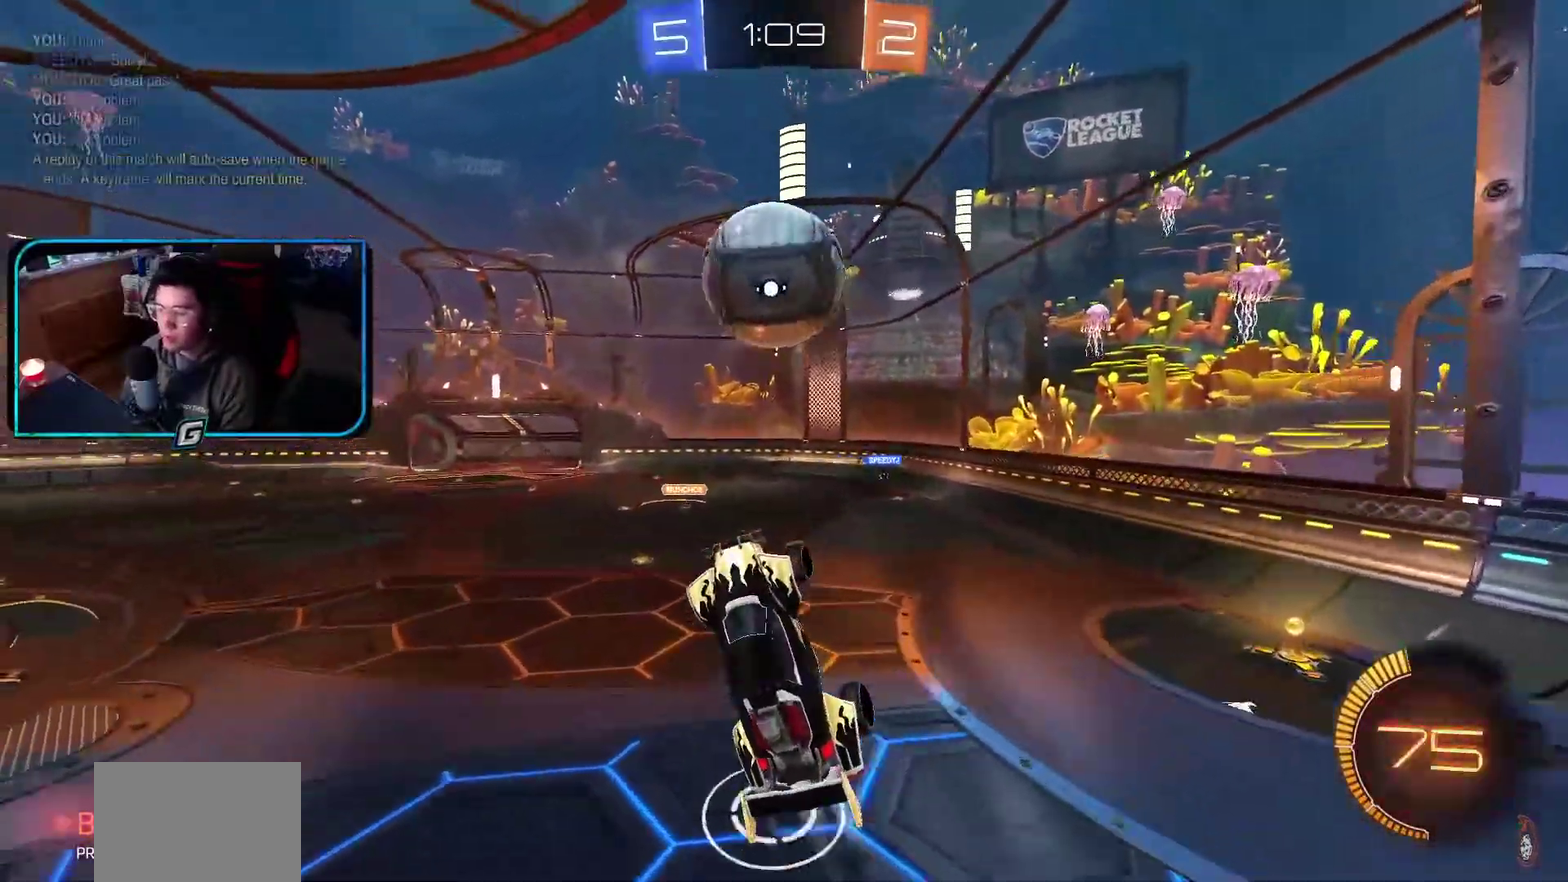
{"buttons": ["R1"], "left_stick": "left"}
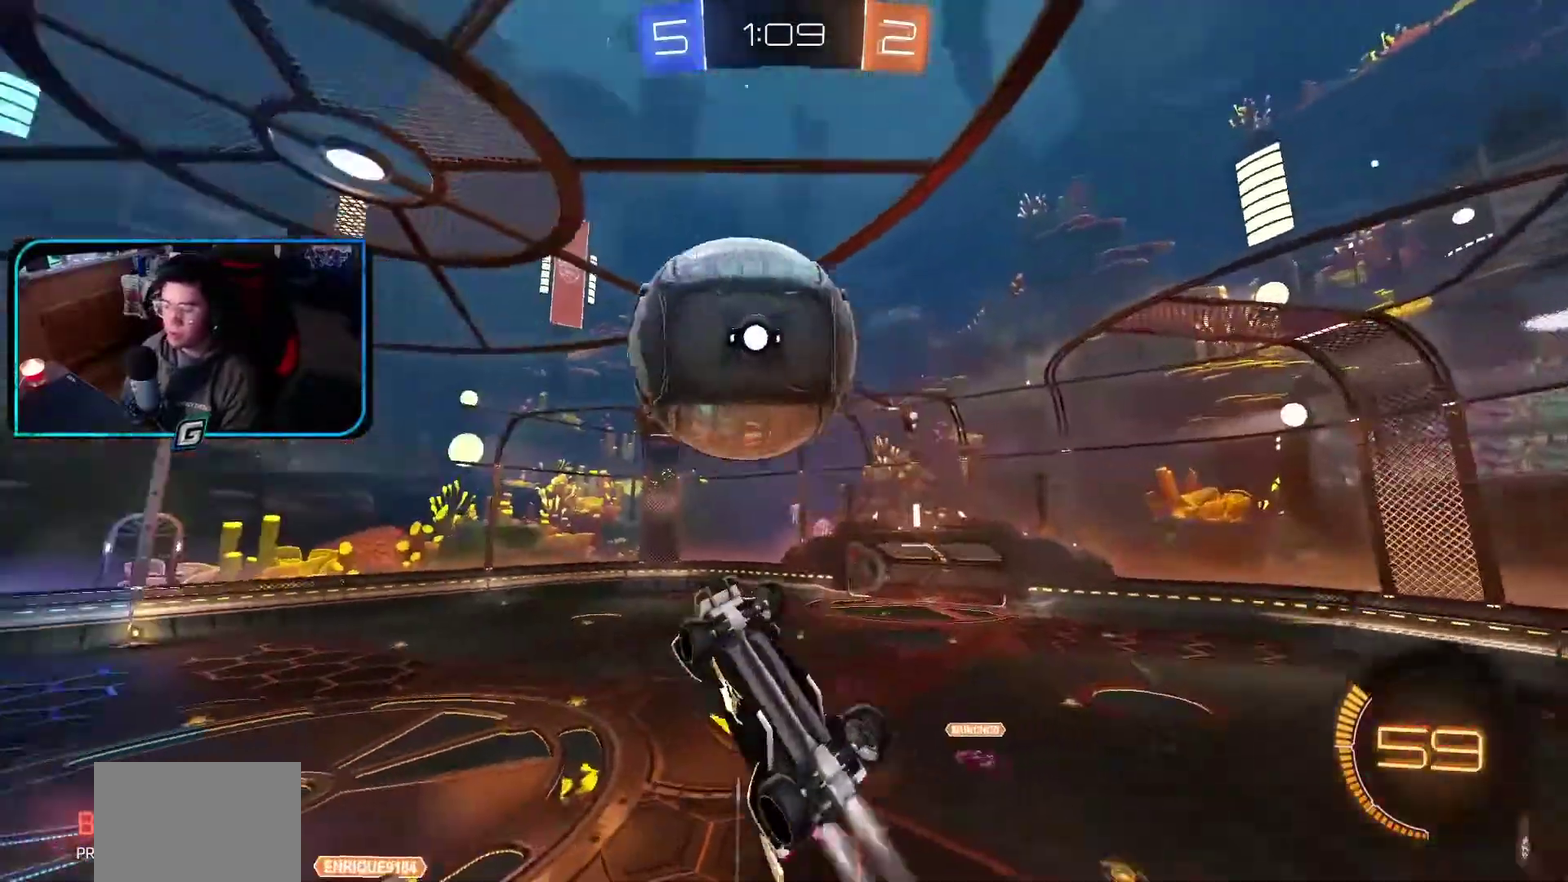
{"buttons": ["R1"], "left_stick": "left"}
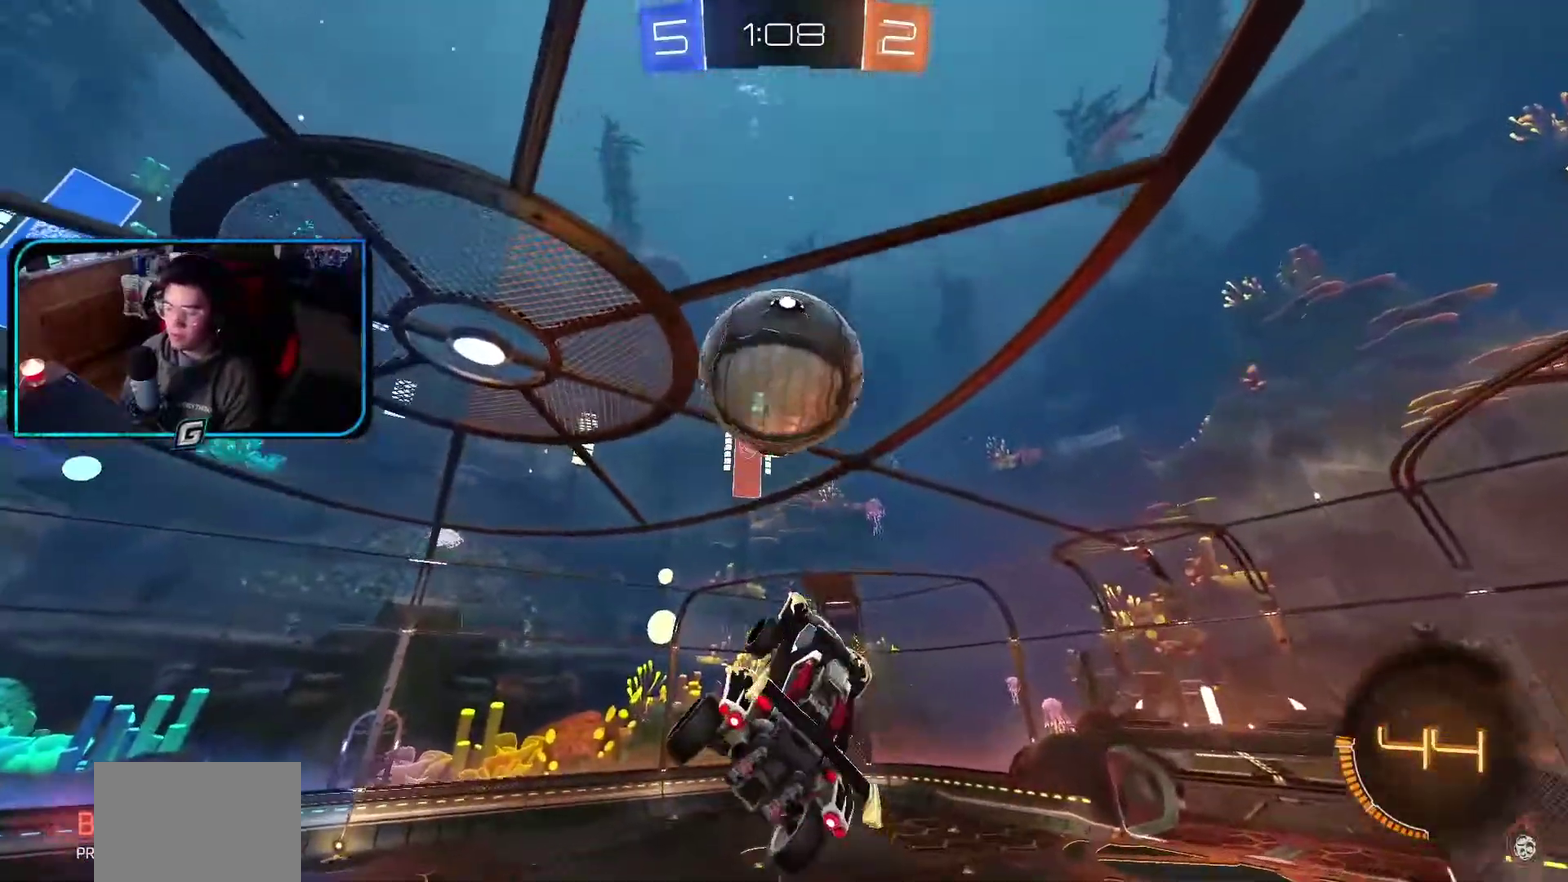
{"buttons": ["R1"], "left_stick": "left", "events": [[200, "CROSS", "down"], [283, "left_stick", "up"], [433, "CROSS", "up"], [450, "left_stick", "left"]]}
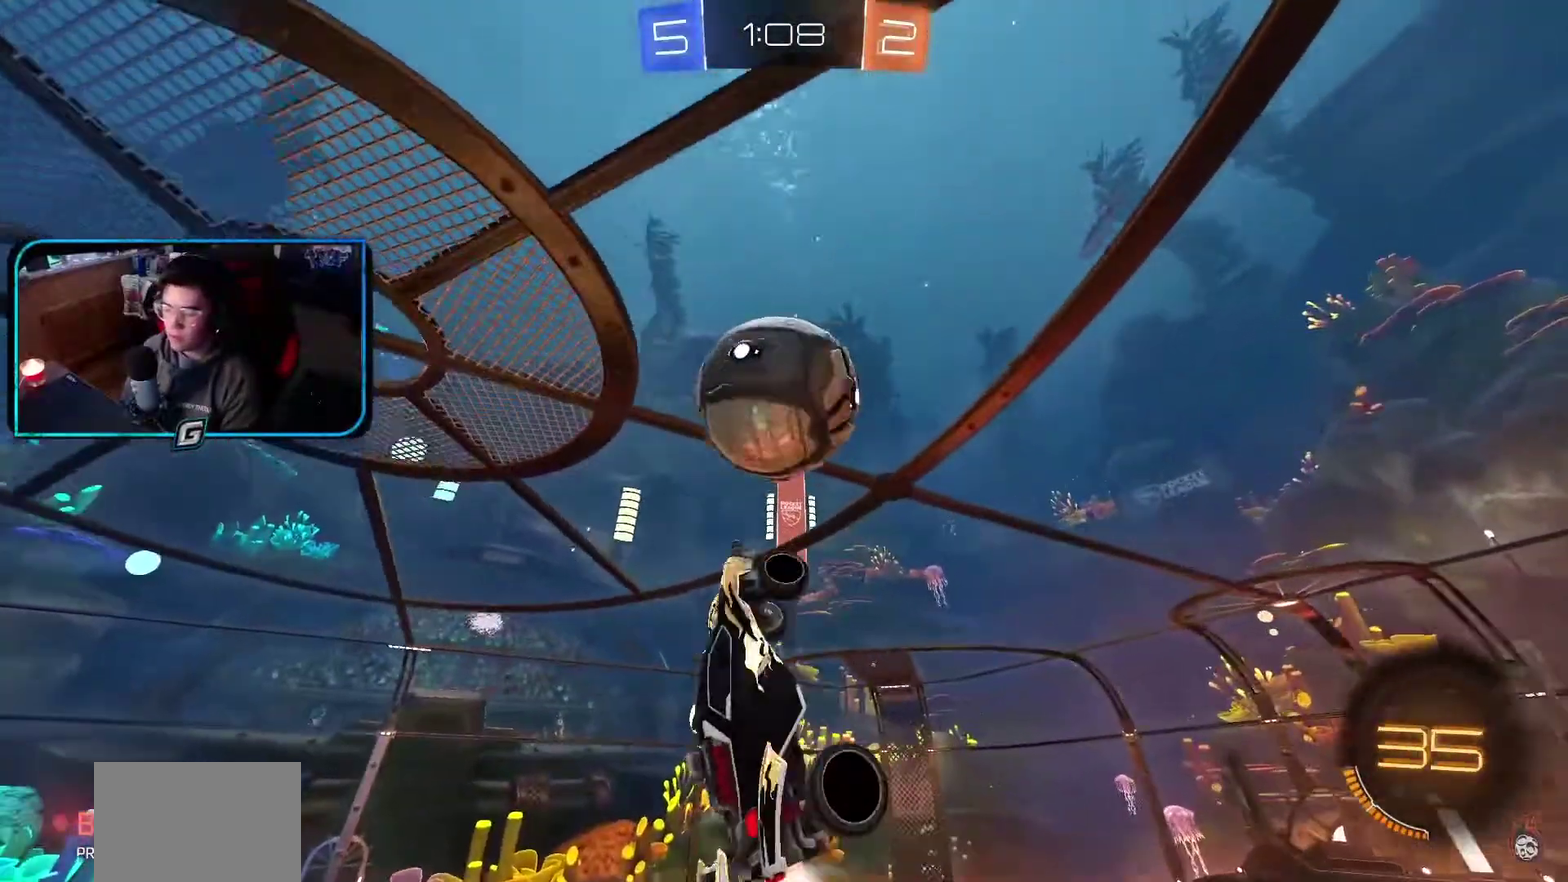
{"buttons": ["R1"], "left_stick": "left"}
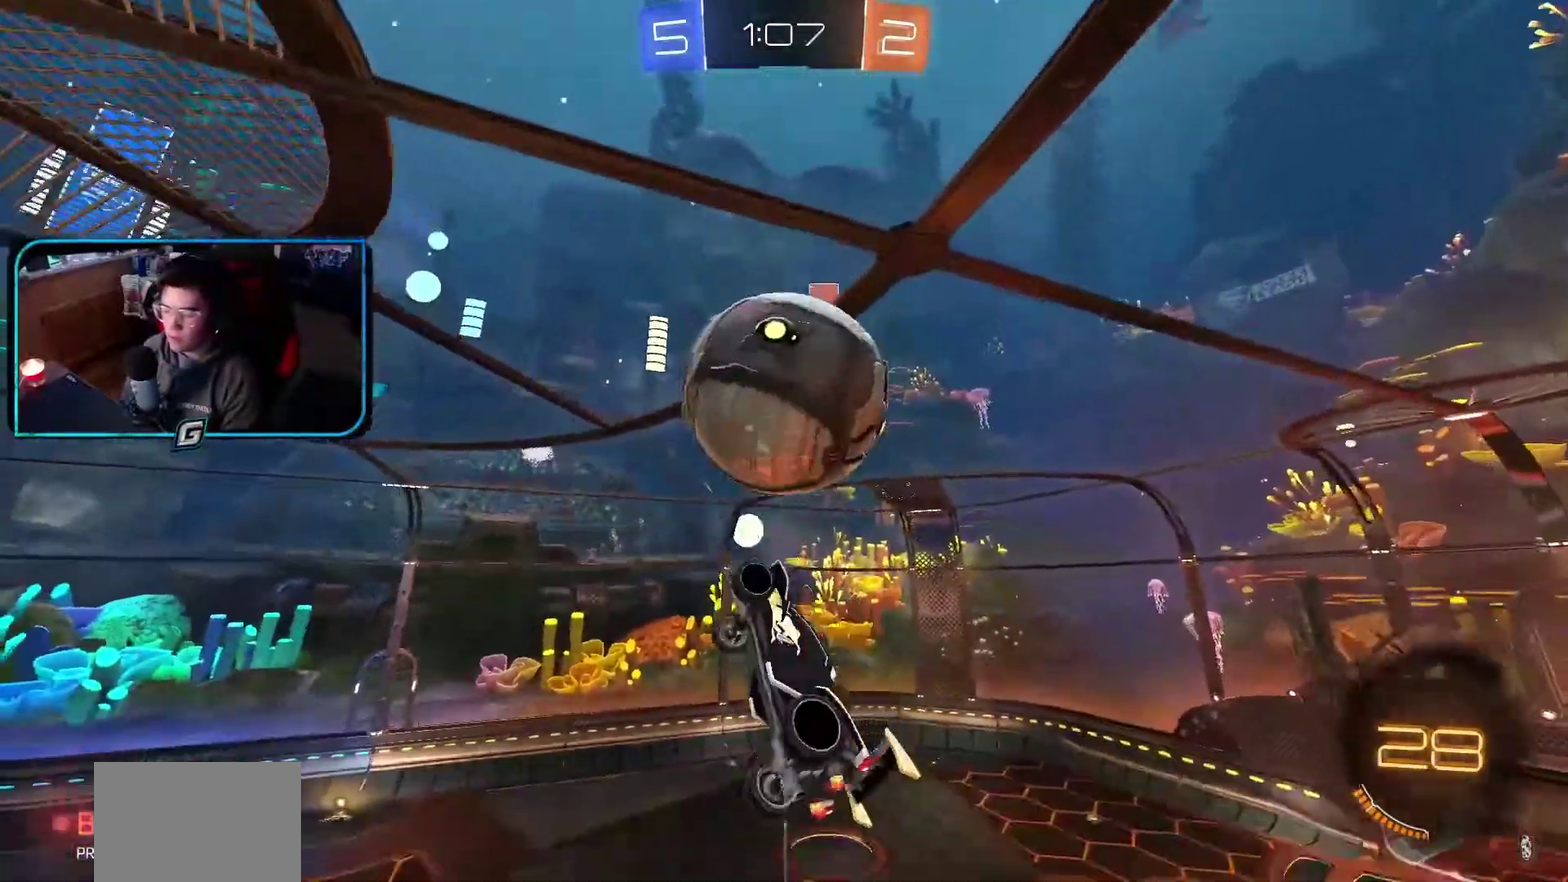
{"buttons": ["R1"], "left_stick": "center"}